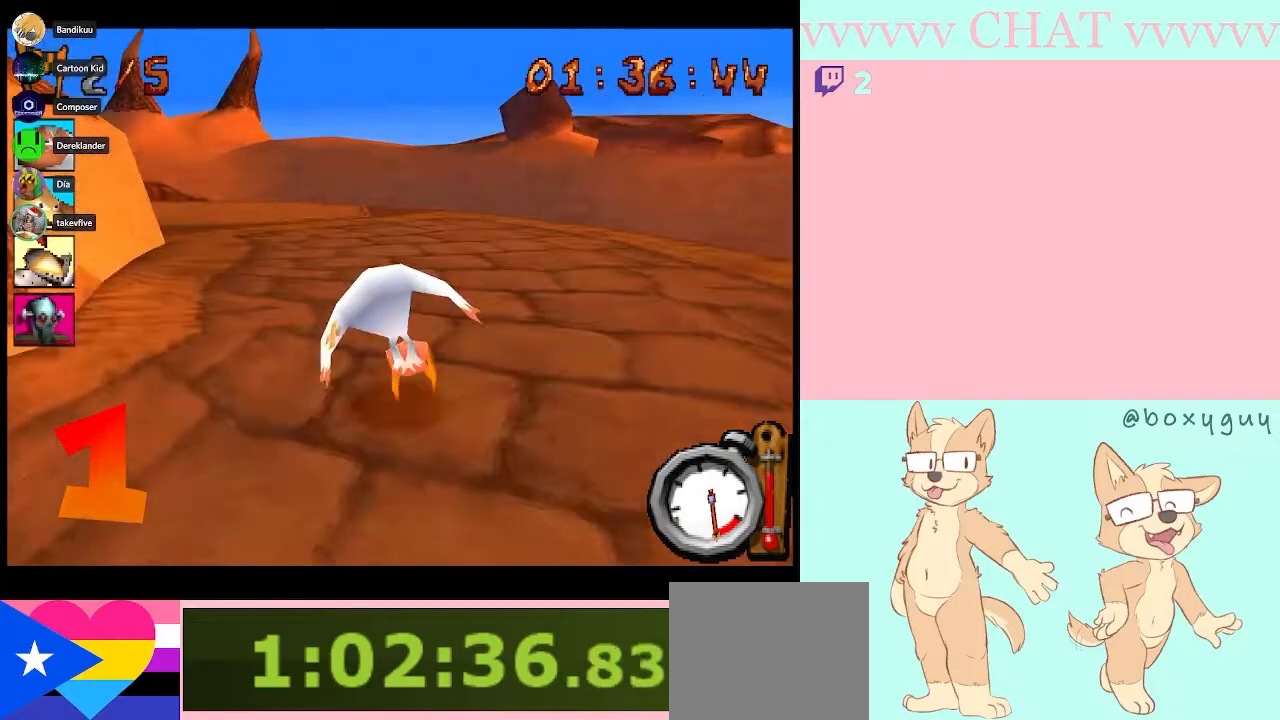
Gameplay with a controller (Nintendo layout); each line is a JSON object with the inputs held at the frame after it. "button_events" lists button changes between this image and that frame as [ms after this image, input, new state], when the widget could be followed in between (sticks are given only as held states). Not read: L3 R1 R3.
{"buttons": ["B", "R2"], "left_stick": "left", "right_stick": "center", "button_events": []}
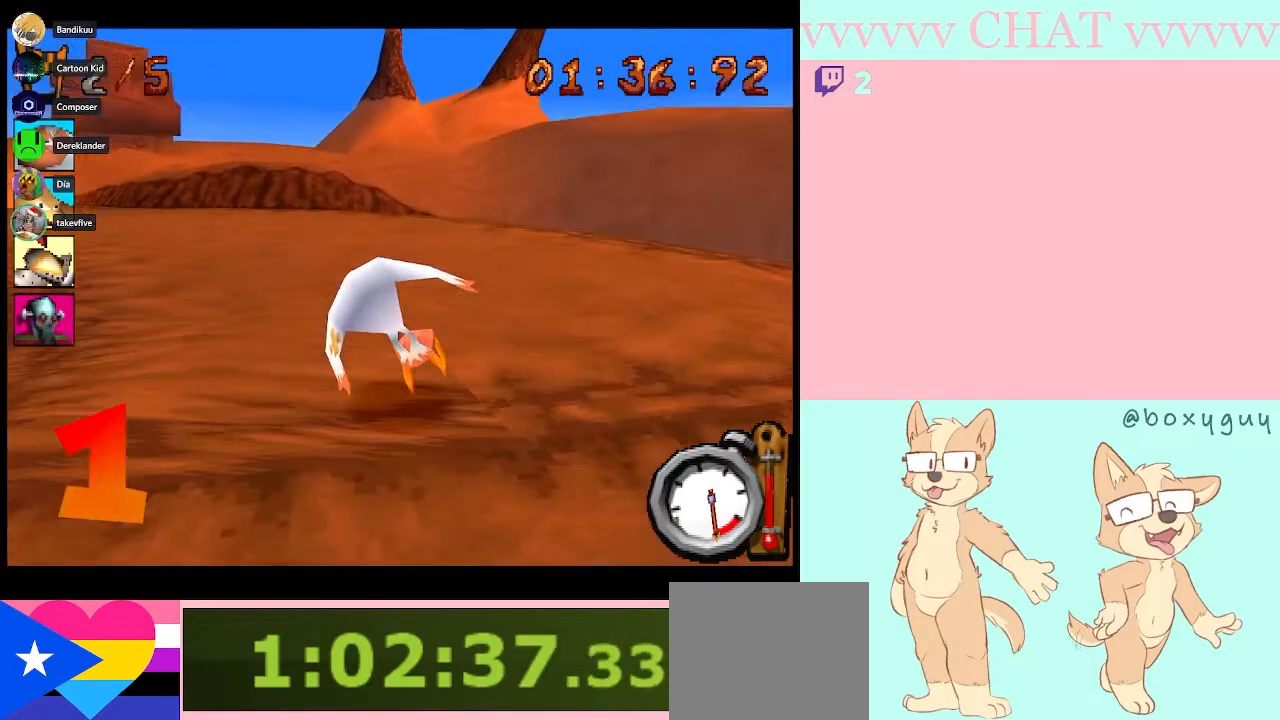
{"buttons": ["Y"], "left_stick": "left", "right_stick": "center", "button_events": [[267, "B", "up"], [283, "R2", "up"], [417, "Y", "down"]]}
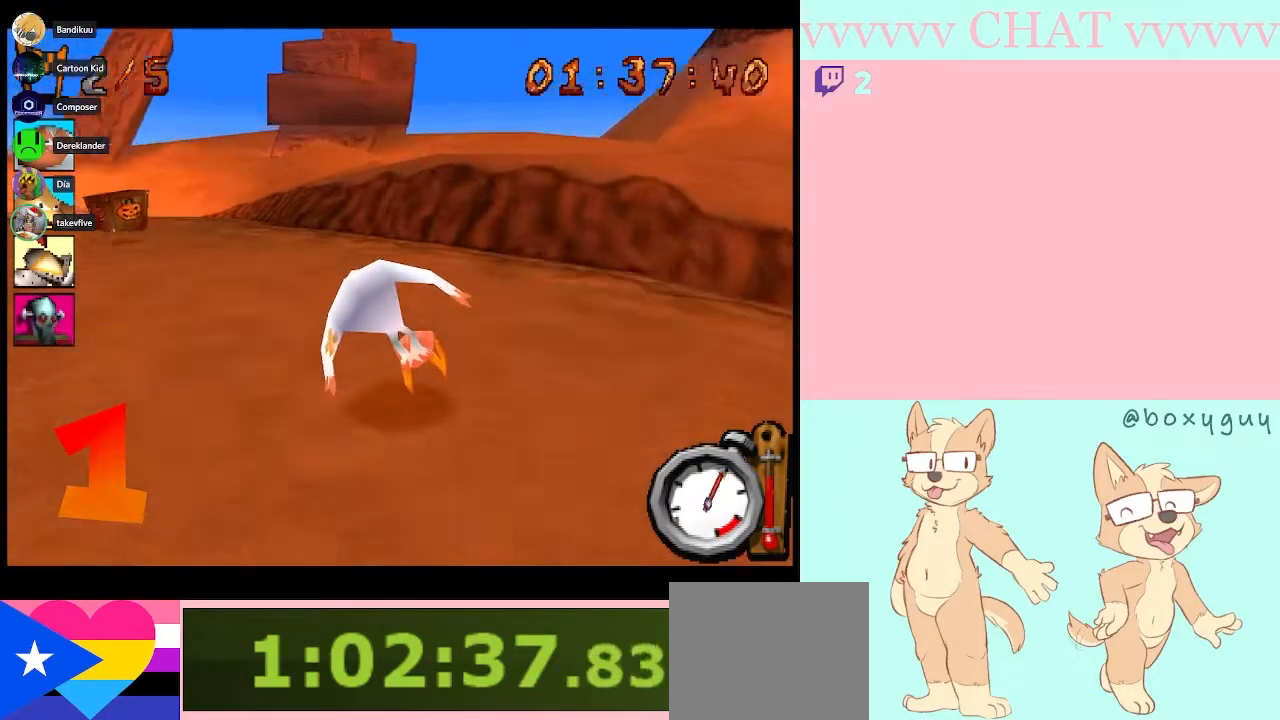
{"buttons": ["B"], "left_stick": "left", "right_stick": "center", "button_events": [[50, "Y", "up"], [133, "B", "down"]]}
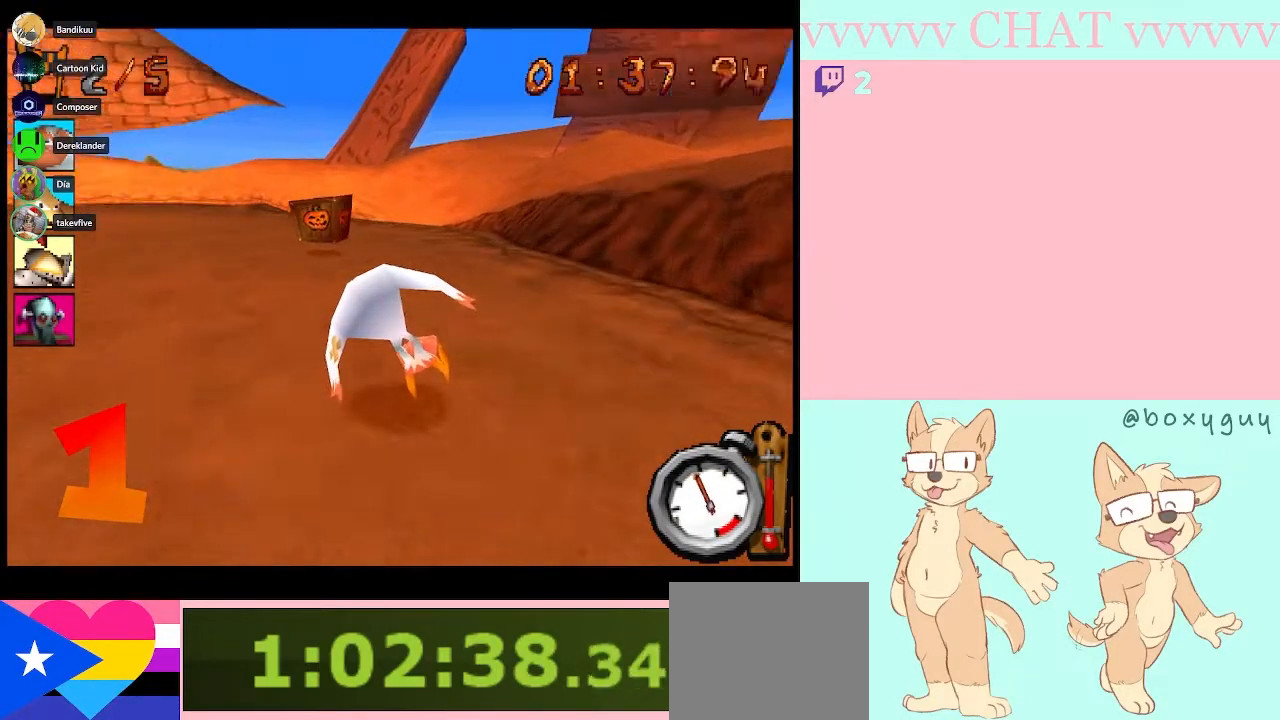
{"buttons": ["B"], "left_stick": "left", "right_stick": "center", "button_events": []}
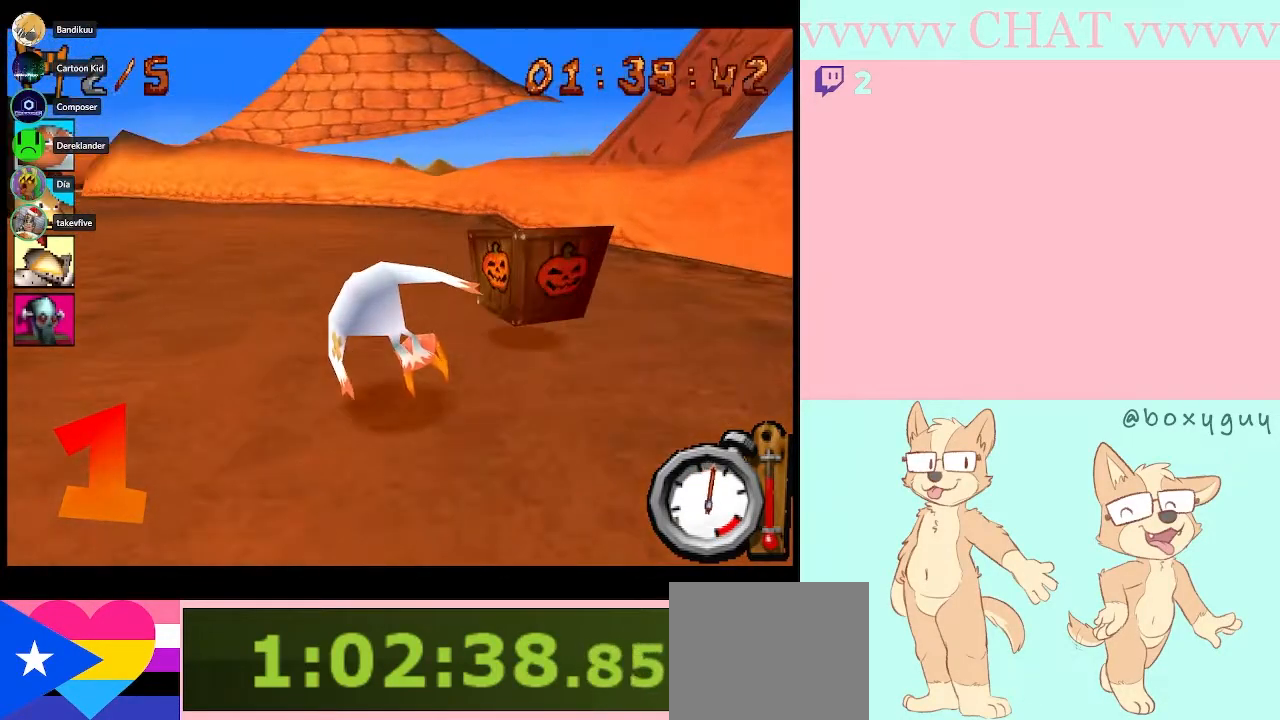
{"buttons": ["B", "R2"], "left_stick": "center", "right_stick": "center", "button_events": [[233, "R2", "down"]]}
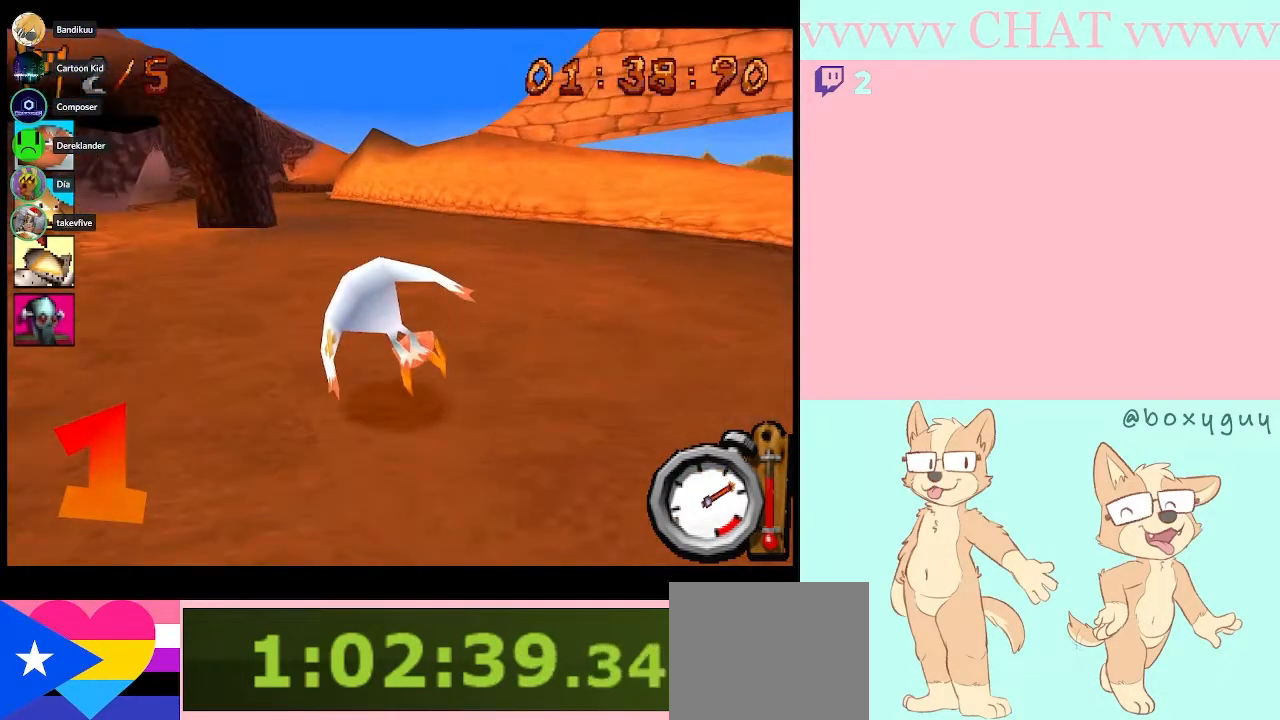
{"buttons": ["B", "R2"], "left_stick": "left", "right_stick": "center", "button_events": []}
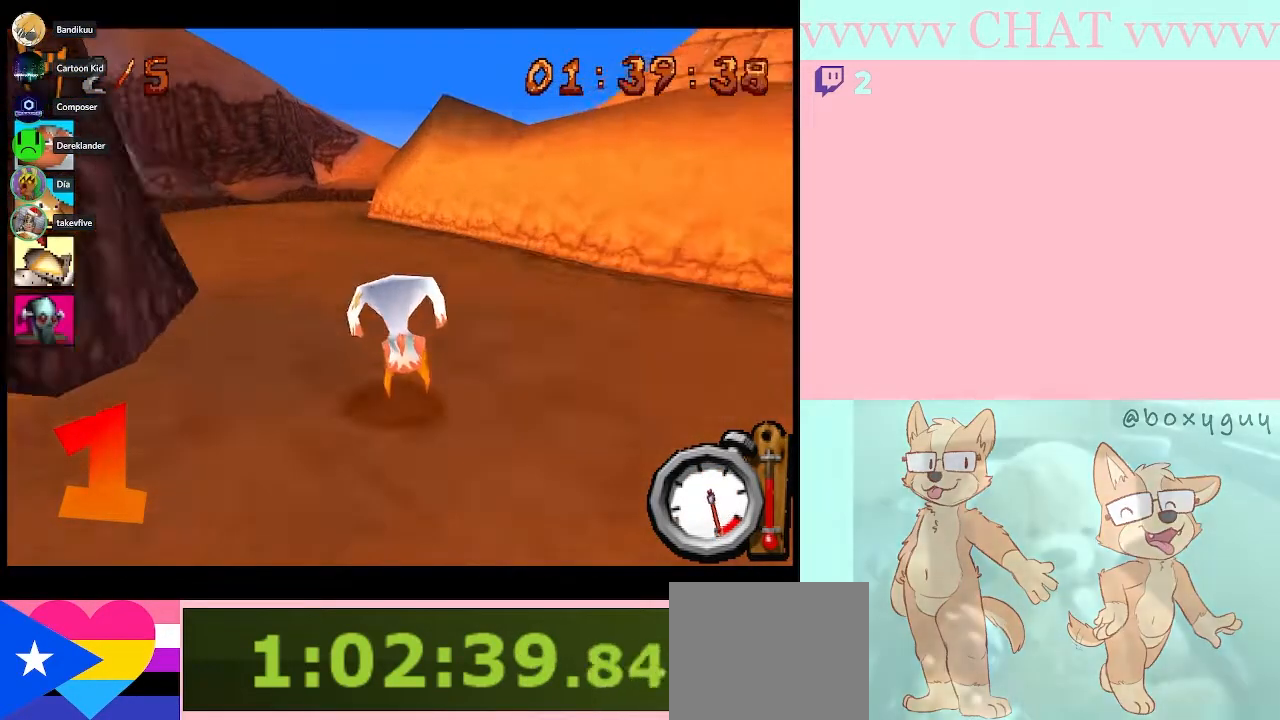
{"buttons": ["B", "R2"], "left_stick": "right", "right_stick": "center", "button_events": []}
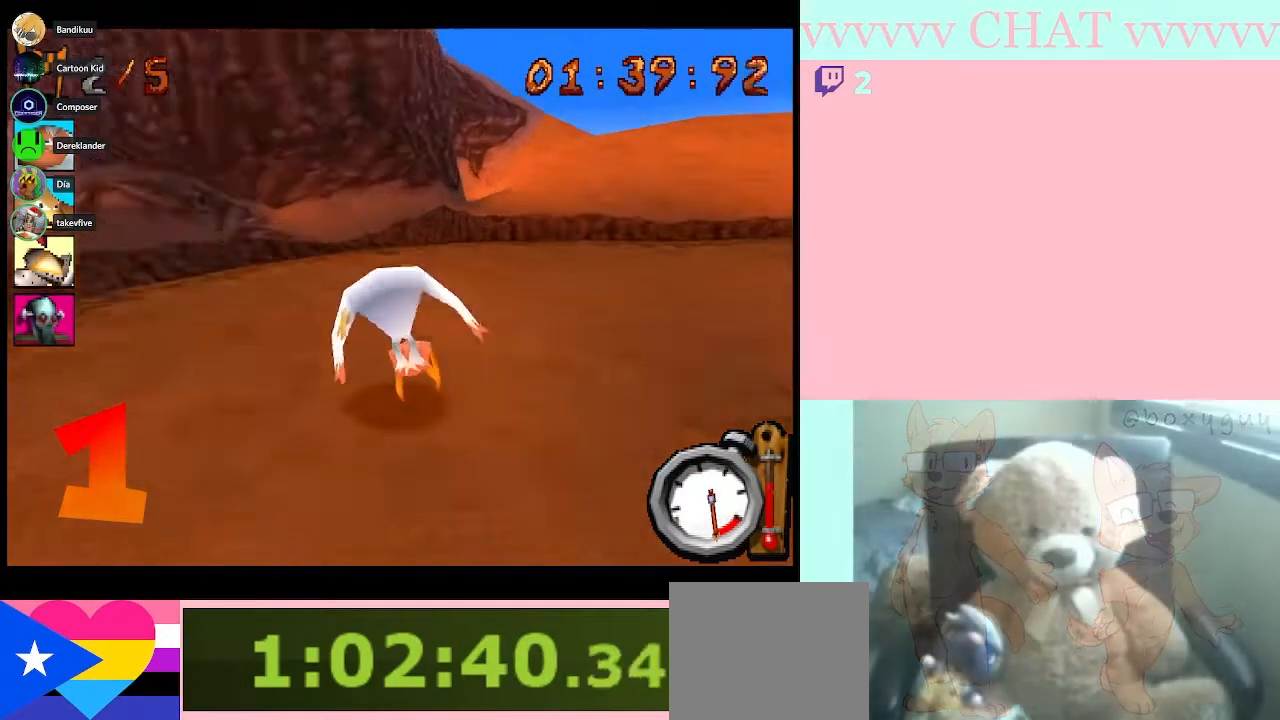
{"buttons": ["Y"], "left_stick": "right", "right_stick": "center", "button_events": [[50, "B", "up"], [67, "R2", "up"], [200, "Y", "down"]]}
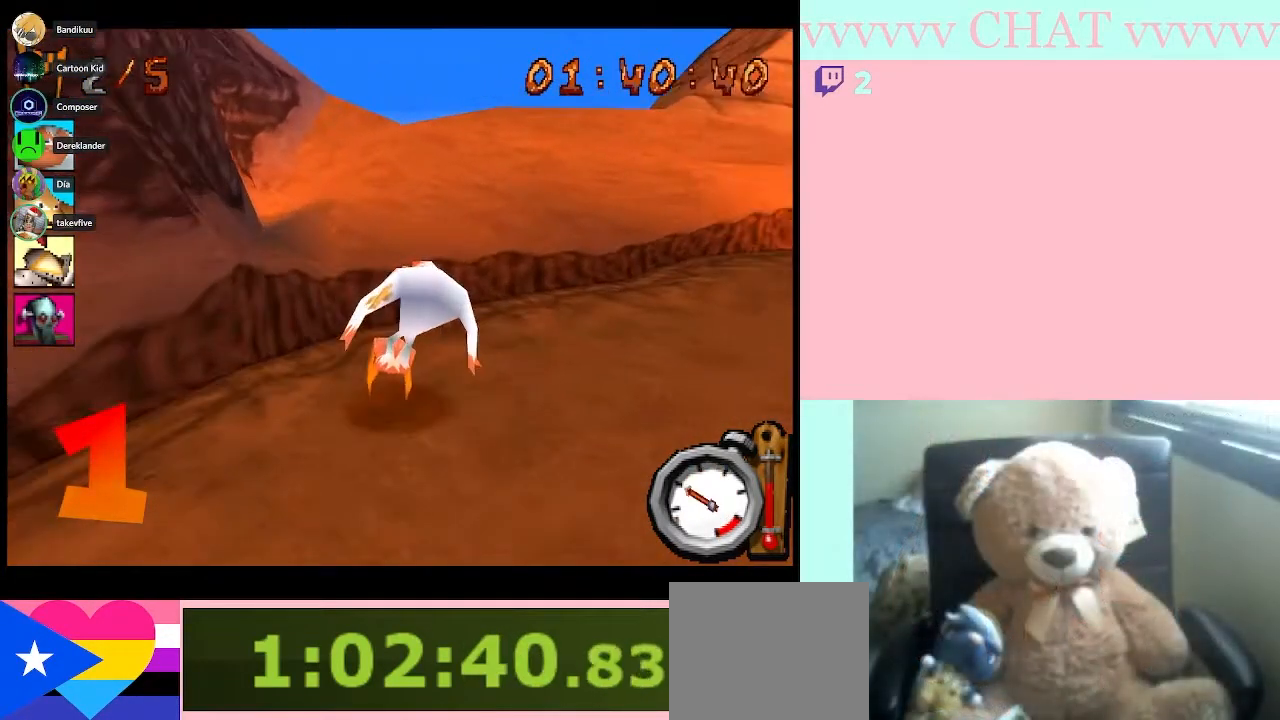
{"buttons": ["B", "R2"], "left_stick": "right", "right_stick": "center", "button_events": [[67, "Y", "up"], [167, "B", "down"], [233, "R2", "down"]]}
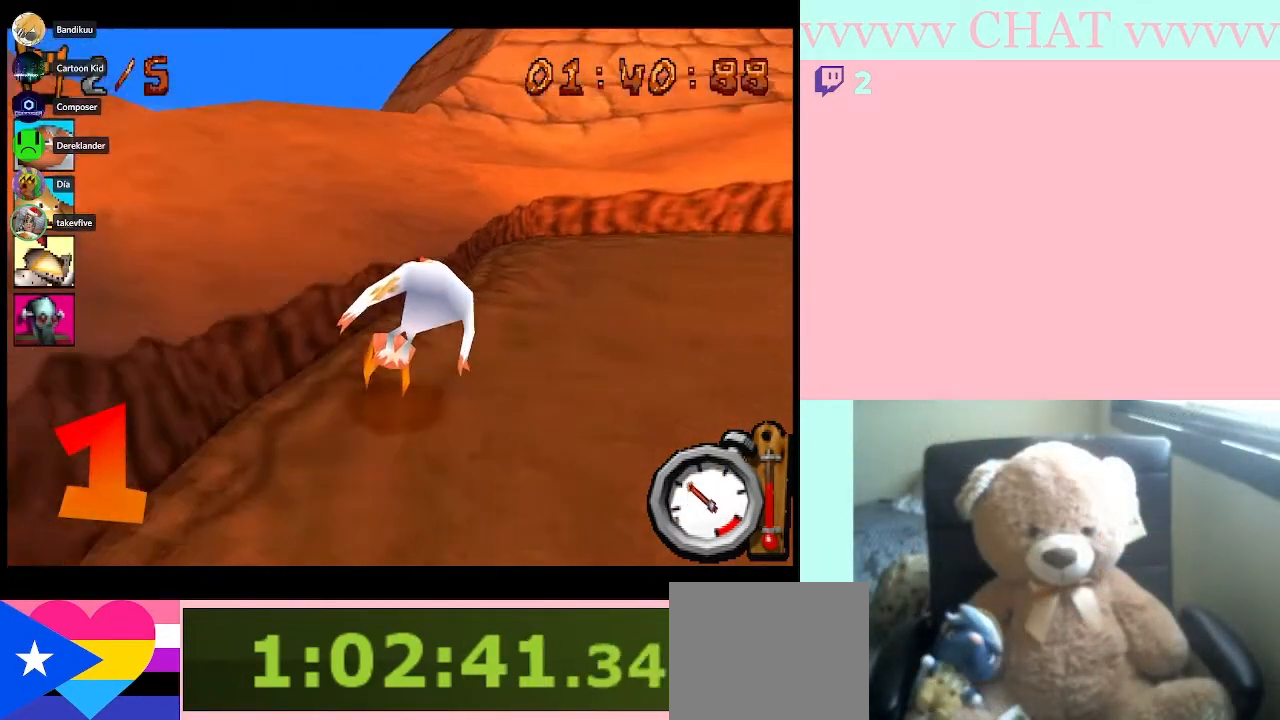
{"buttons": ["Y"], "left_stick": "down-right", "right_stick": "center", "button_events": [[350, "B", "up"], [350, "R2", "up"], [483, "Y", "down"]]}
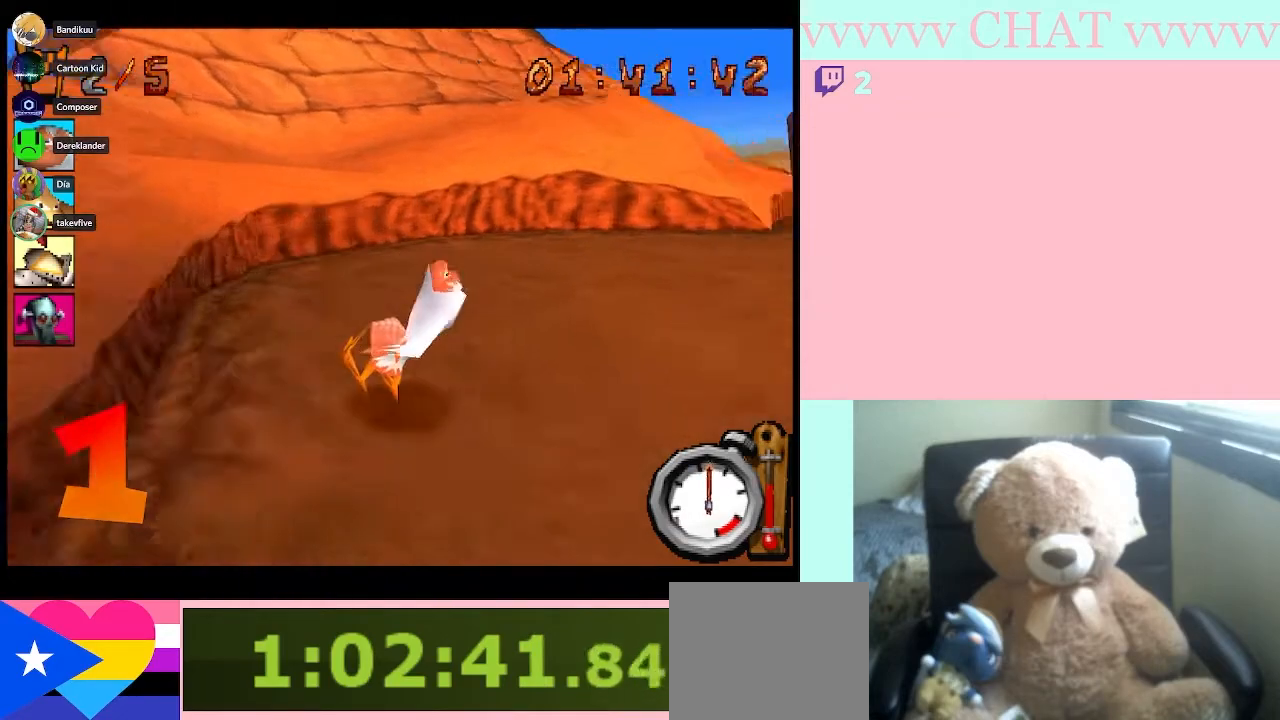
{"buttons": ["B", "R2"], "left_stick": "down-right", "right_stick": "center", "button_events": [[200, "Y", "up"], [350, "B", "down"], [383, "R2", "down"]]}
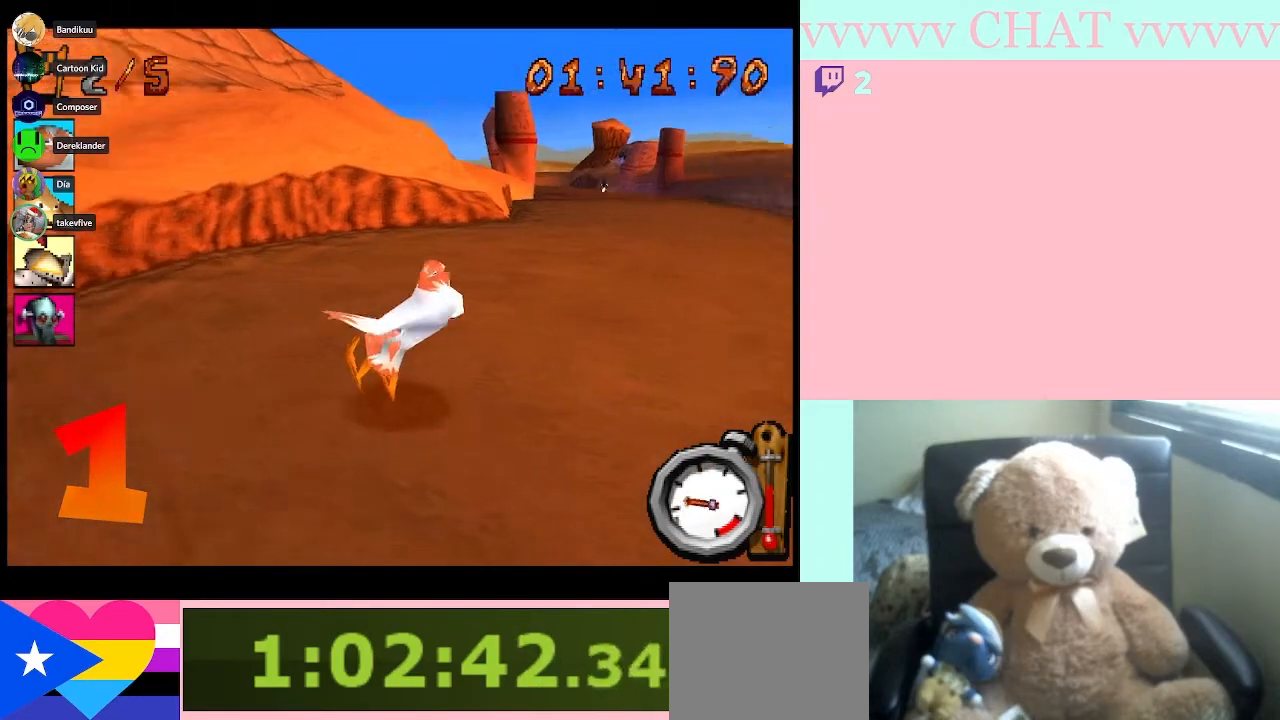
{"buttons": ["B", "R2"], "left_stick": "center", "right_stick": "center", "button_events": []}
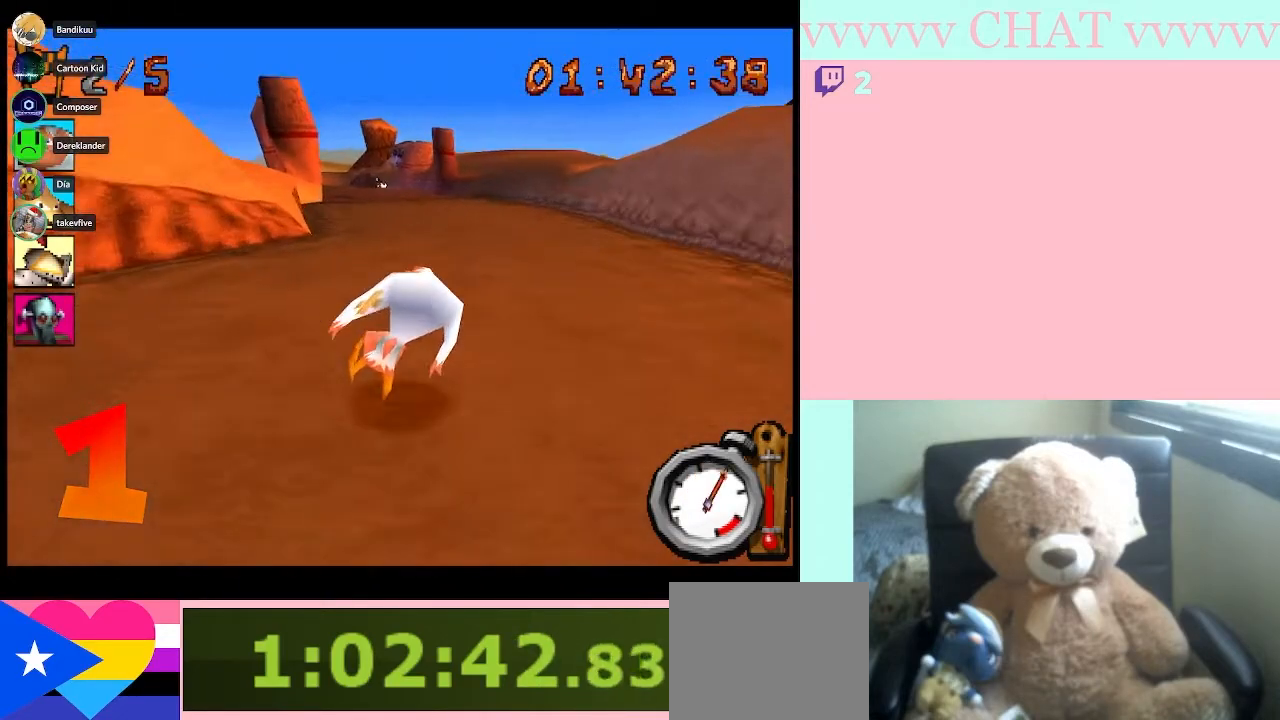
{"buttons": ["B", "R2"], "left_stick": "center", "right_stick": "center", "button_events": []}
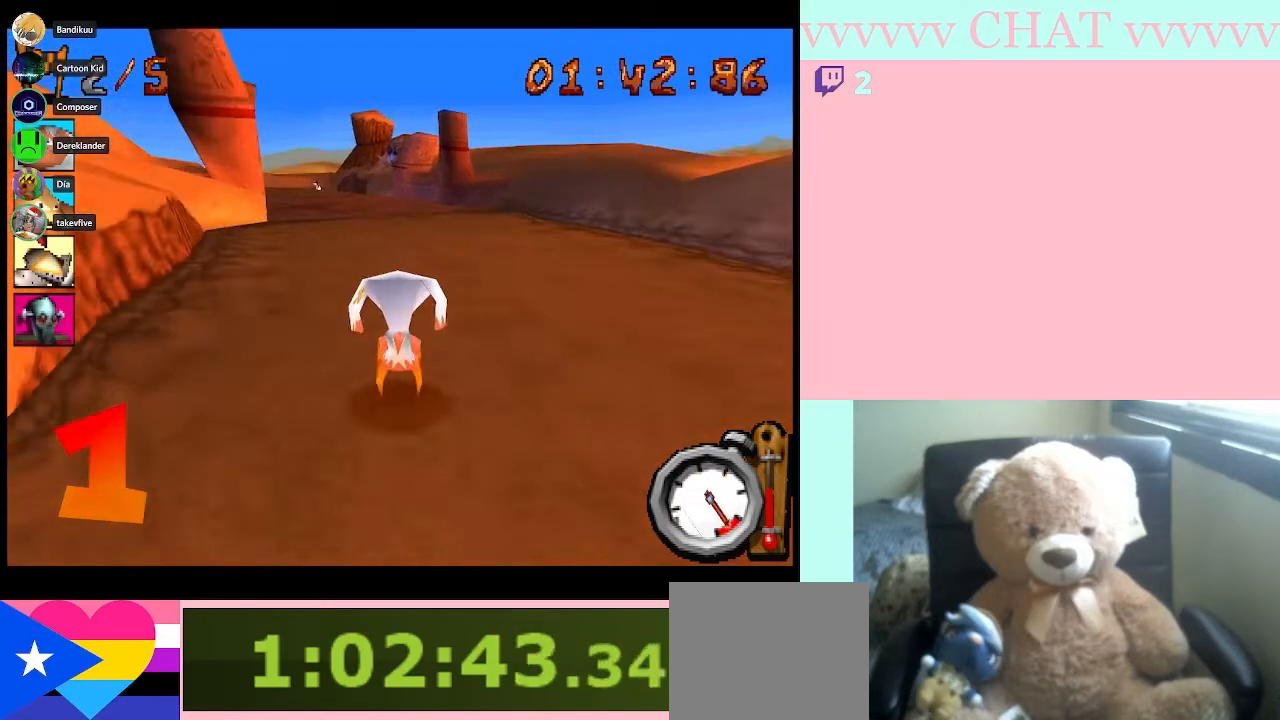
{"buttons": ["B", "R2"], "left_stick": "left", "right_stick": "center", "button_events": []}
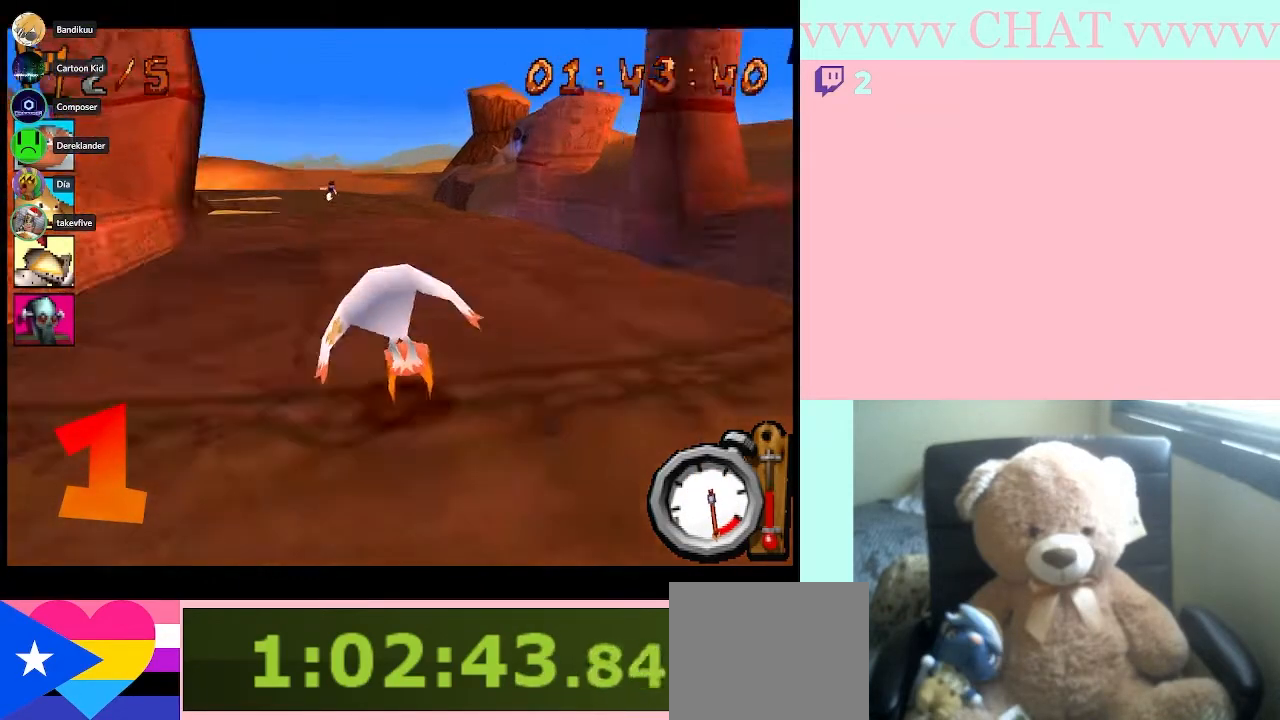
{"buttons": ["B", "R2"], "left_stick": "left", "right_stick": "center", "button_events": []}
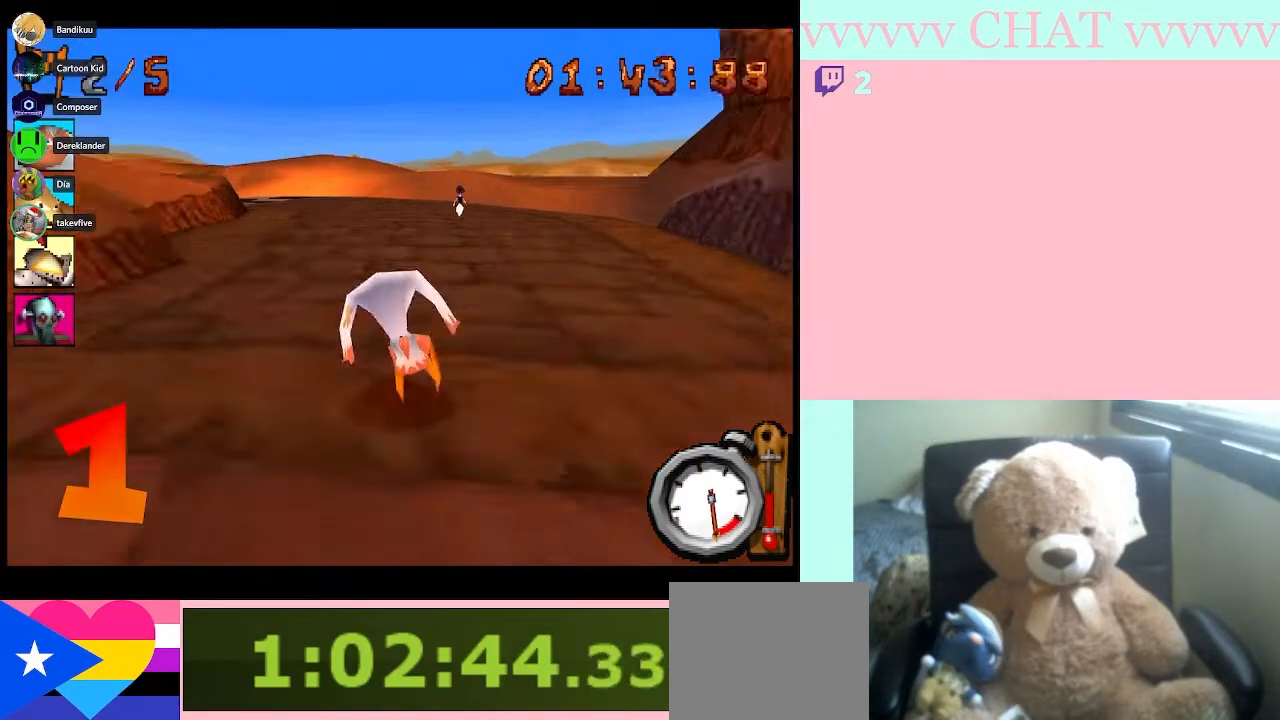
{"buttons": ["B", "R2"], "left_stick": "left", "right_stick": "center", "button_events": []}
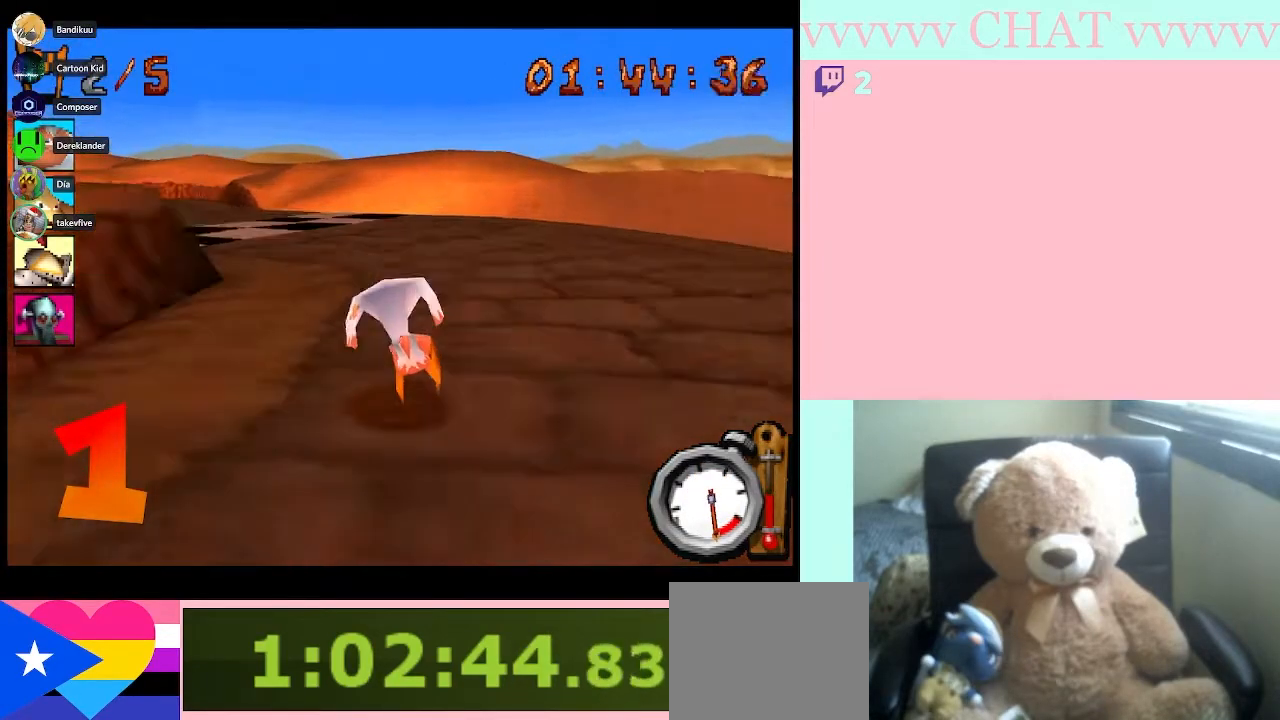
{"buttons": [], "left_stick": "left", "right_stick": "center", "button_events": [[67, "B", "up"], [100, "R2", "up"]]}
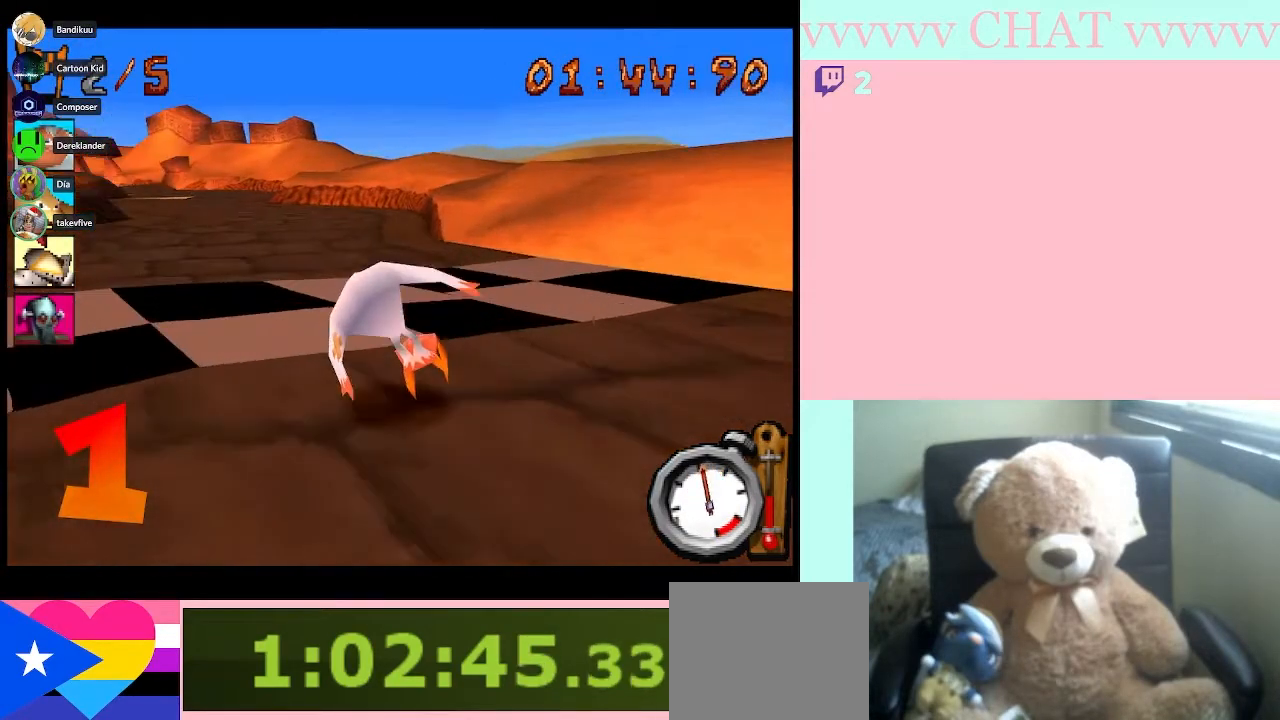
{"buttons": ["B", "R2"], "left_stick": "center", "right_stick": "center", "button_events": [[83, "B", "down"], [200, "R2", "down"]]}
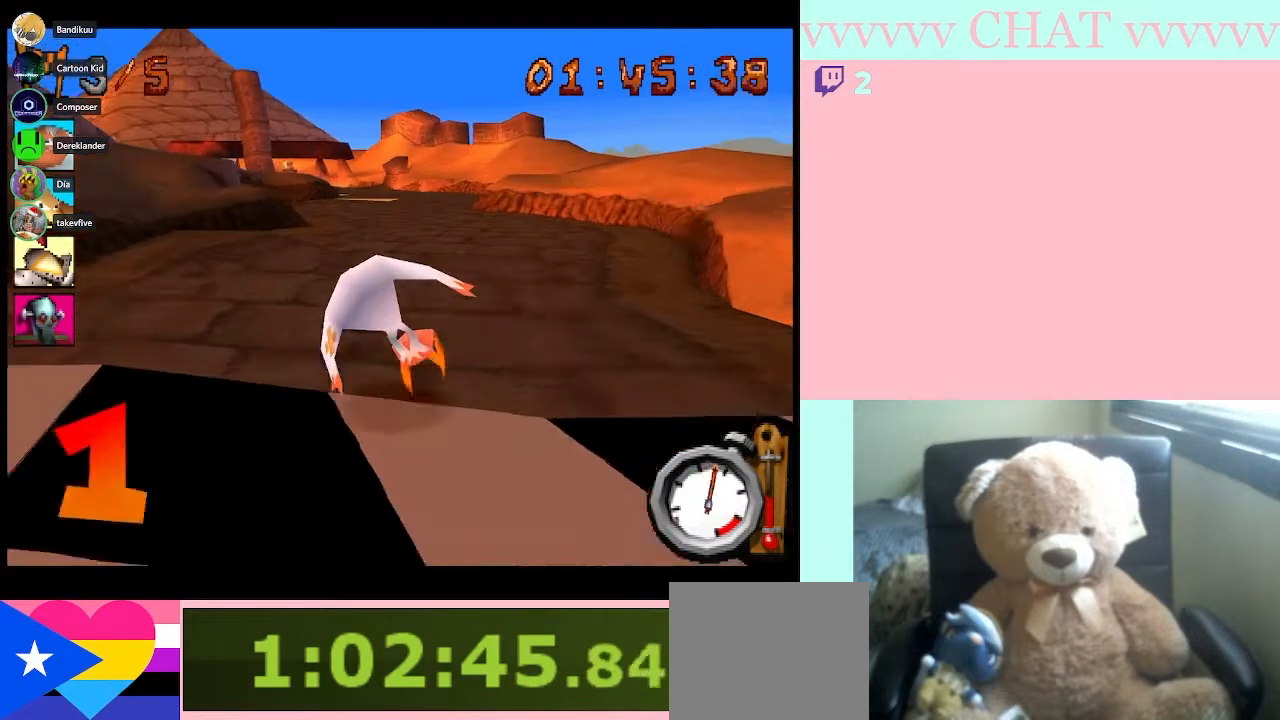
{"buttons": ["B", "R2"], "left_stick": "center", "right_stick": "center", "button_events": []}
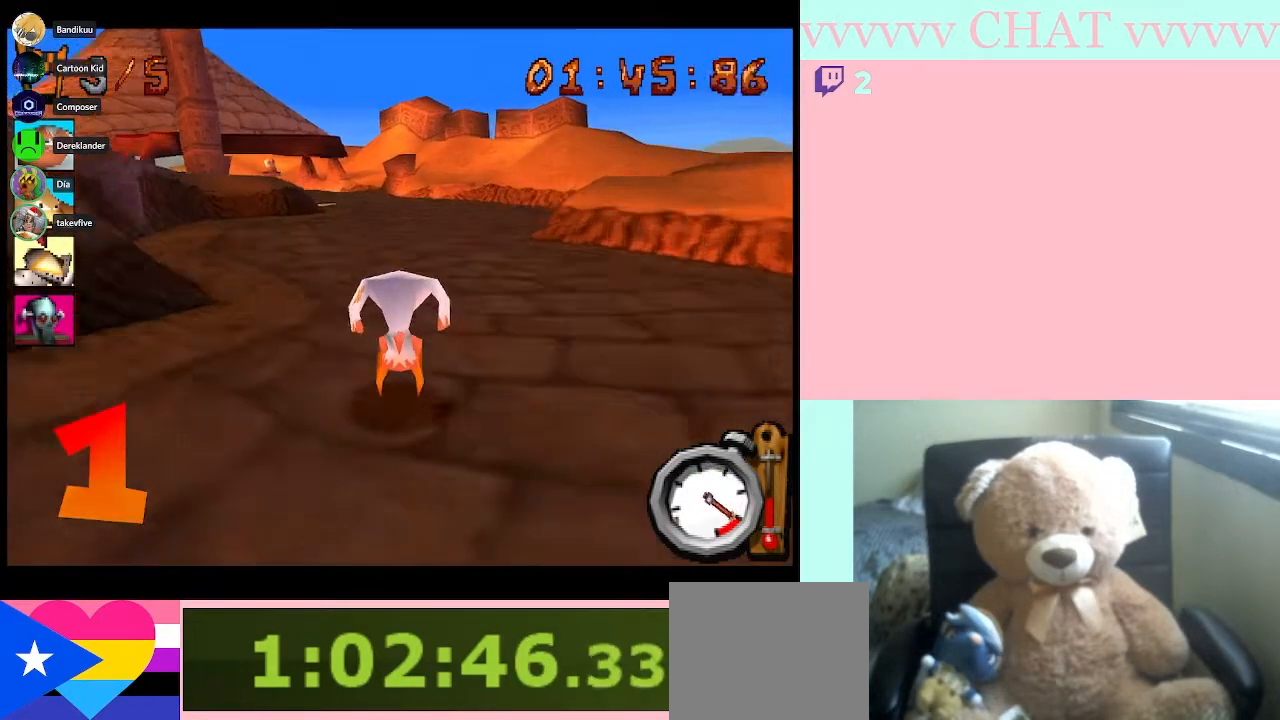
{"buttons": ["B", "R2"], "left_stick": "left", "right_stick": "center", "button_events": []}
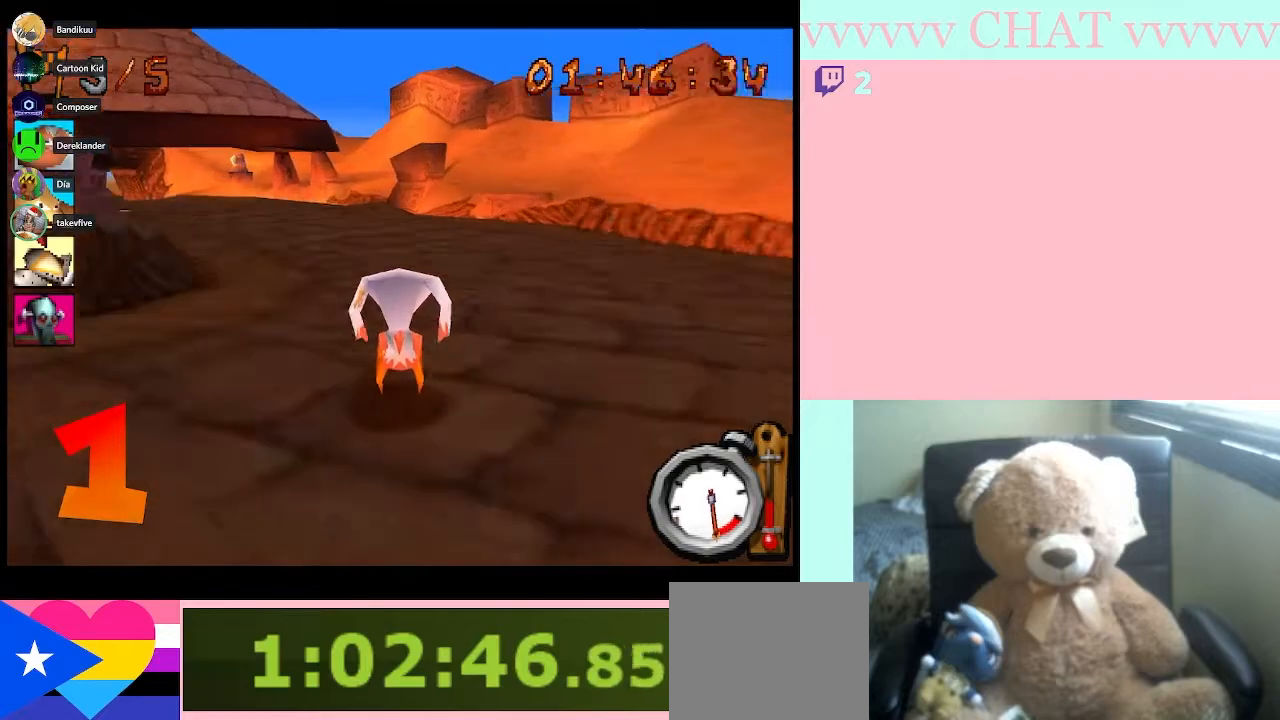
{"buttons": ["B", "R2"], "left_stick": "left", "right_stick": "center", "button_events": []}
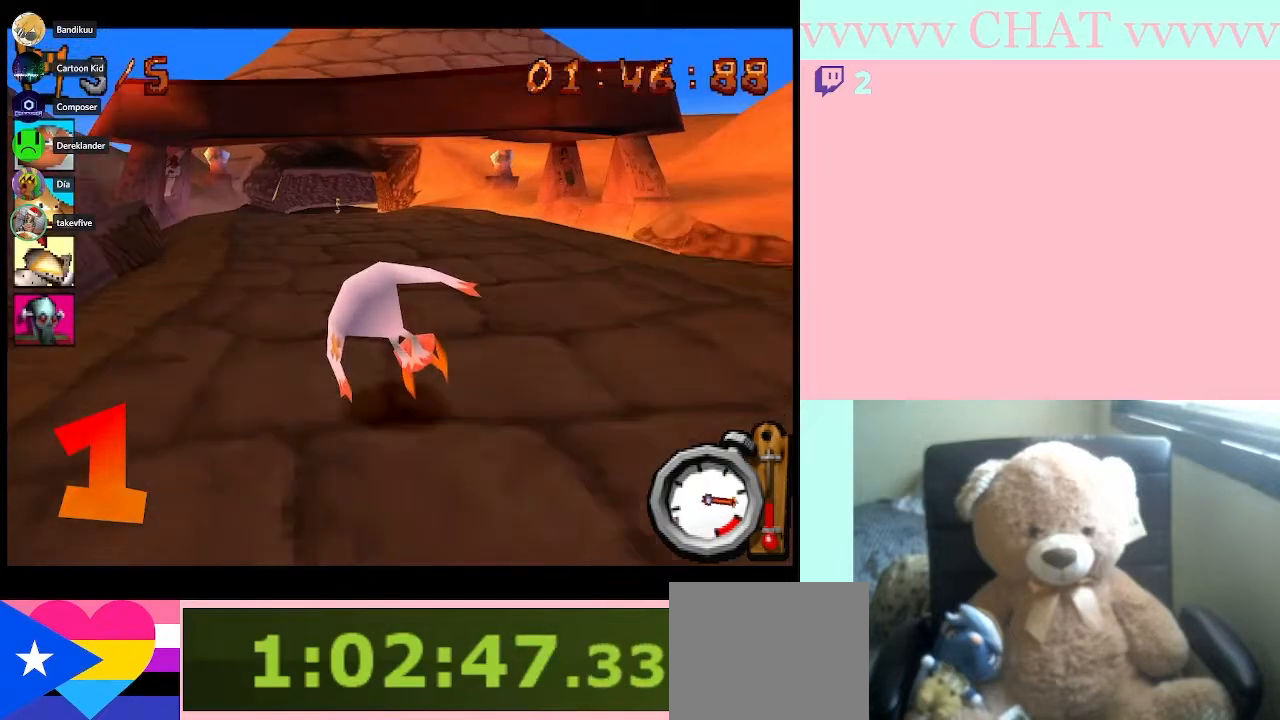
{"buttons": ["B", "R2"], "left_stick": "center", "right_stick": "center", "button_events": []}
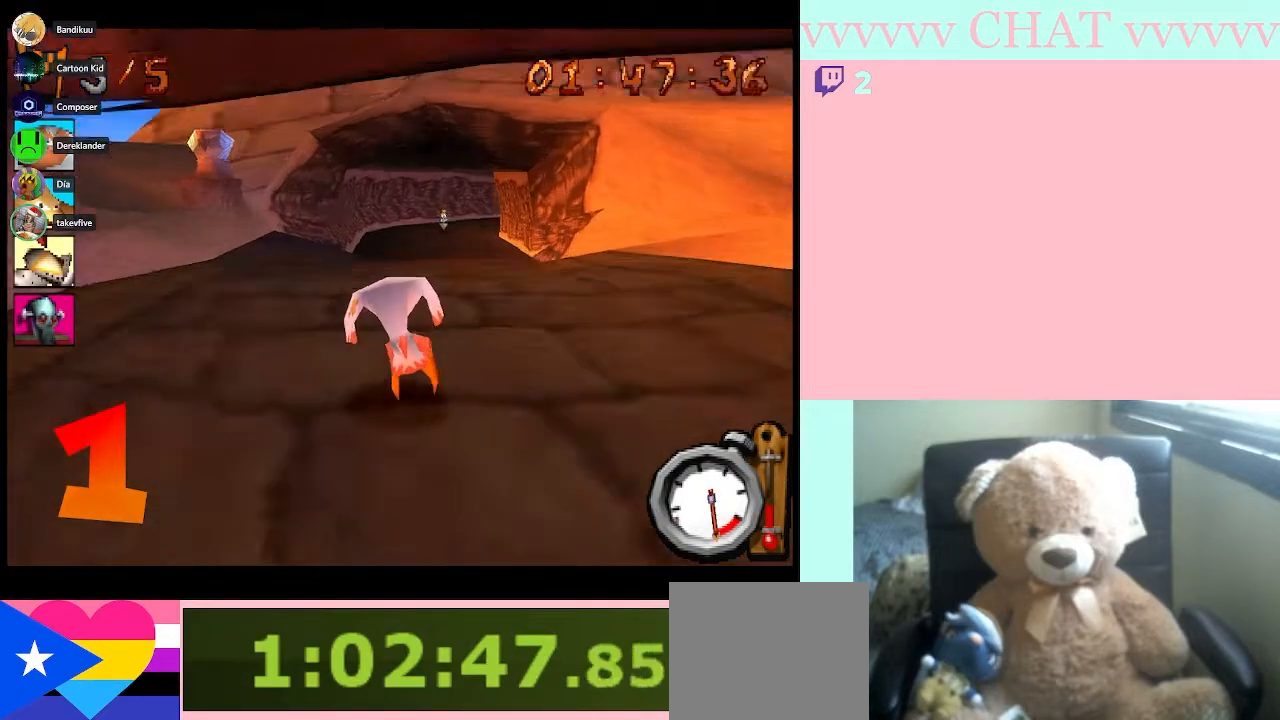
{"buttons": ["B"], "left_stick": "right", "right_stick": "center", "button_events": [[450, "R2", "up"]]}
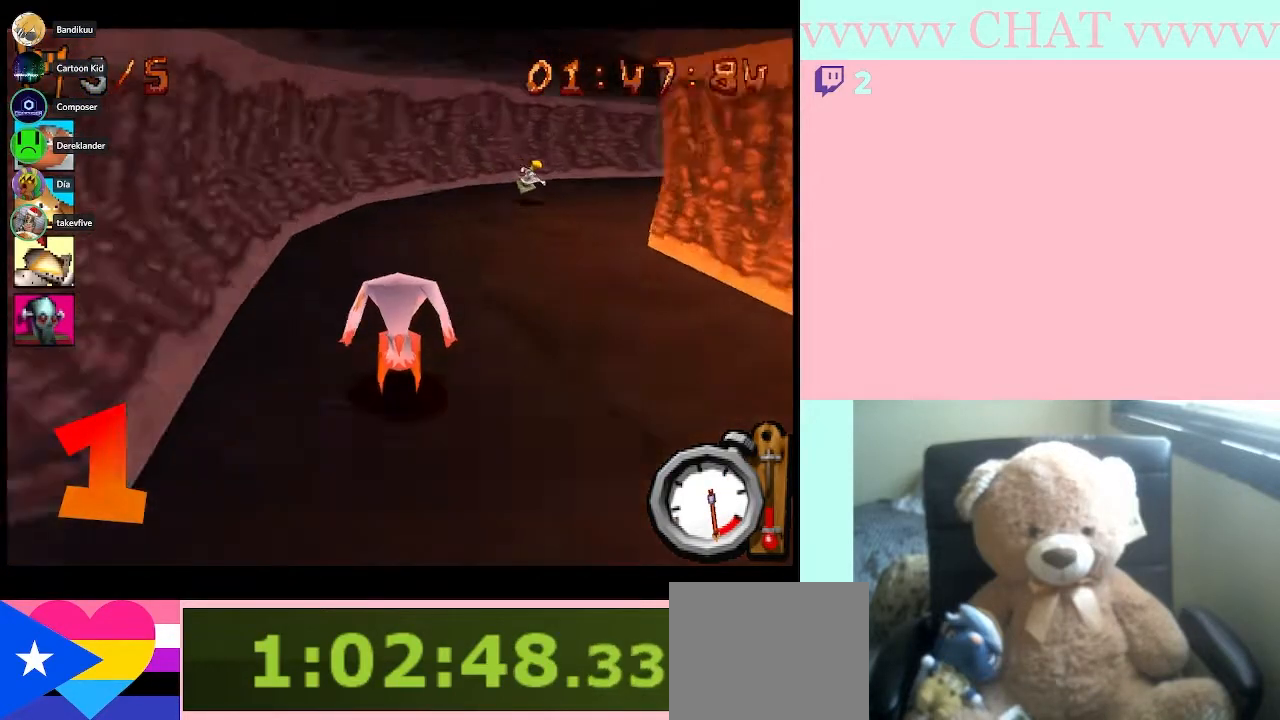
{"buttons": ["B"], "left_stick": "right", "right_stick": "center", "button_events": [[17, "B", "up"], [350, "B", "down"]]}
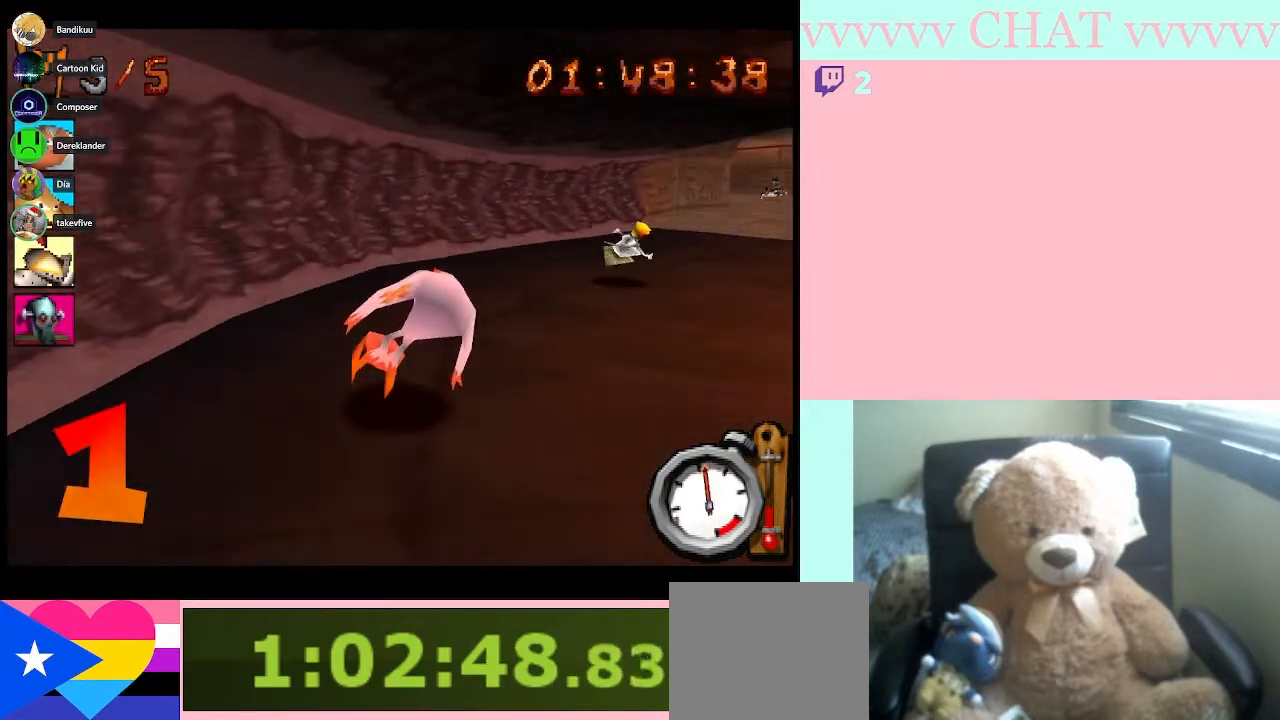
{"buttons": ["B", "R2"], "left_stick": "down-right", "right_stick": "center", "button_events": [[317, "R2", "down"]]}
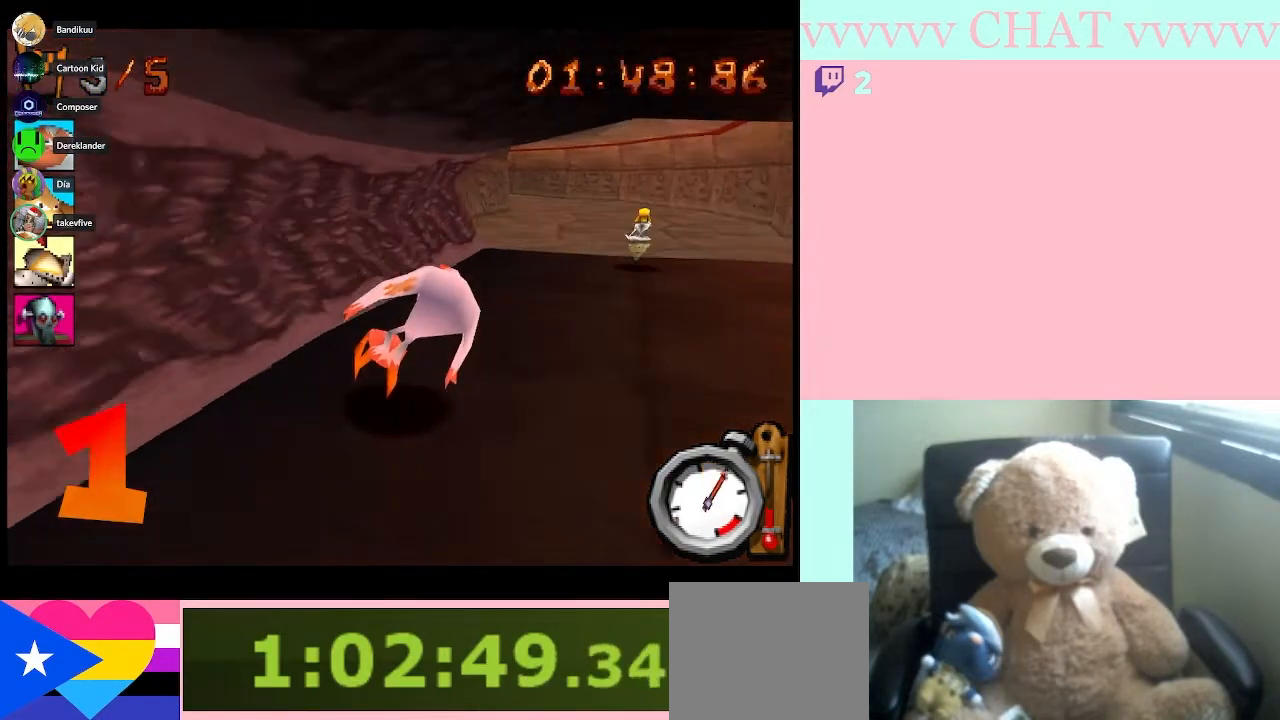
{"buttons": ["B", "R2"], "left_stick": "left", "right_stick": "center", "button_events": []}
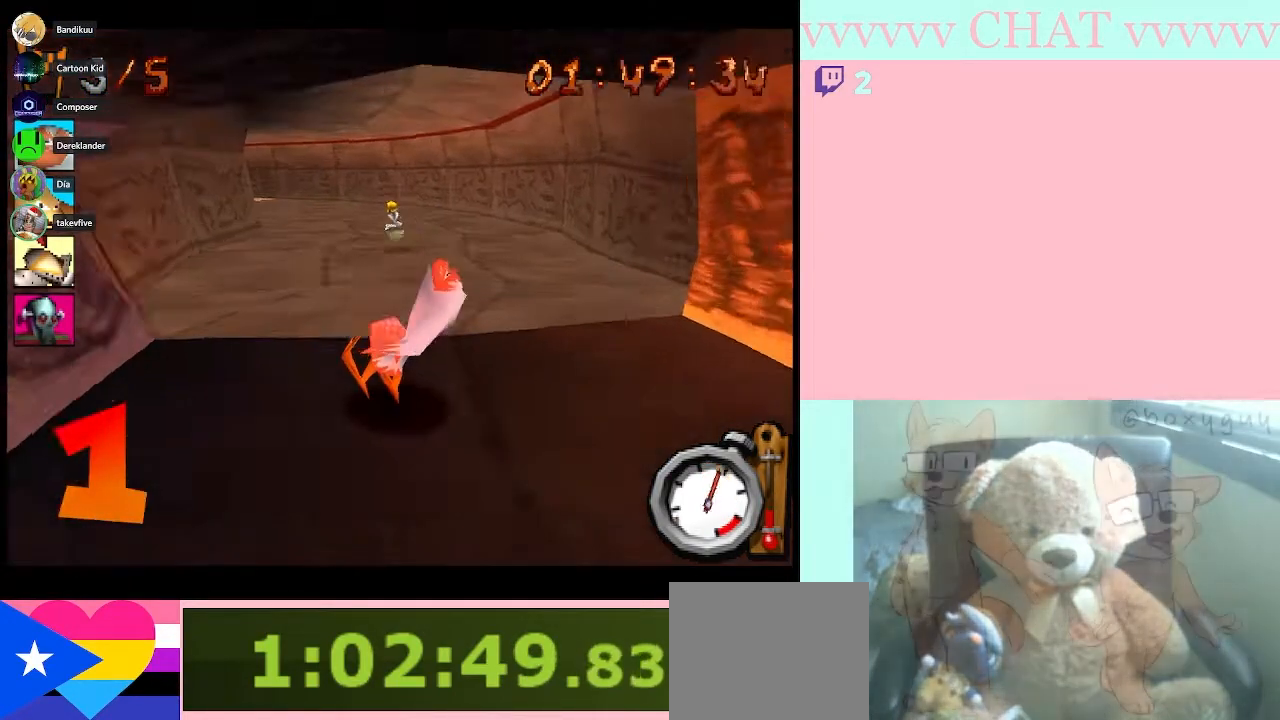
{"buttons": ["B", "R2"], "left_stick": "center", "right_stick": "center", "button_events": []}
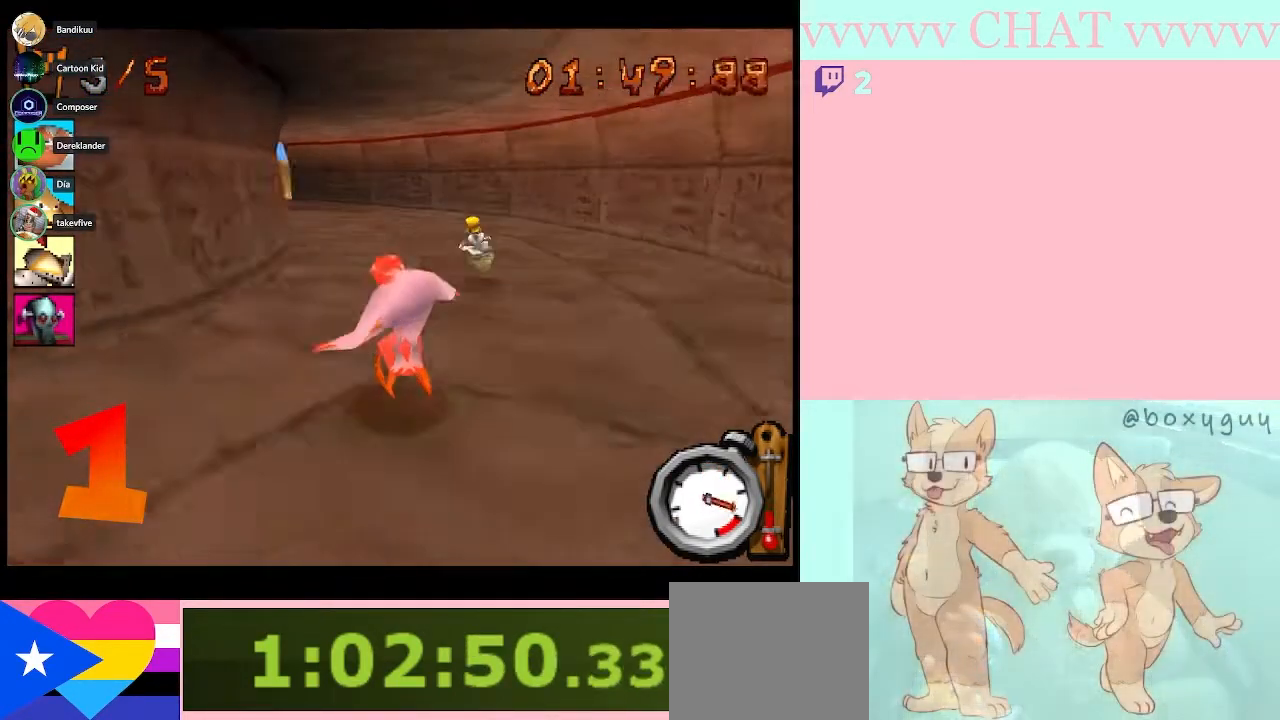
{"buttons": [], "left_stick": "left", "right_stick": "center", "button_events": [[383, "B", "up"], [383, "R2", "up"]]}
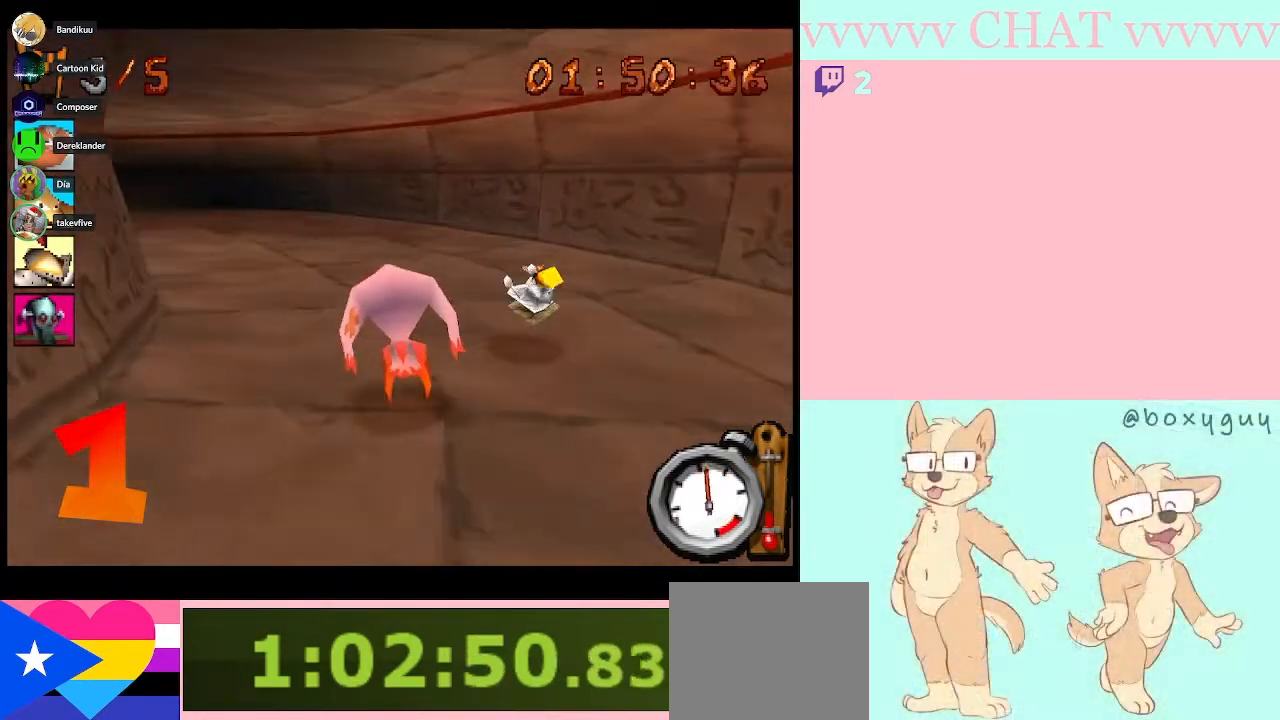
{"buttons": ["B", "R2"], "left_stick": "left", "right_stick": "center", "button_events": [[167, "B", "down"], [267, "R2", "down"]]}
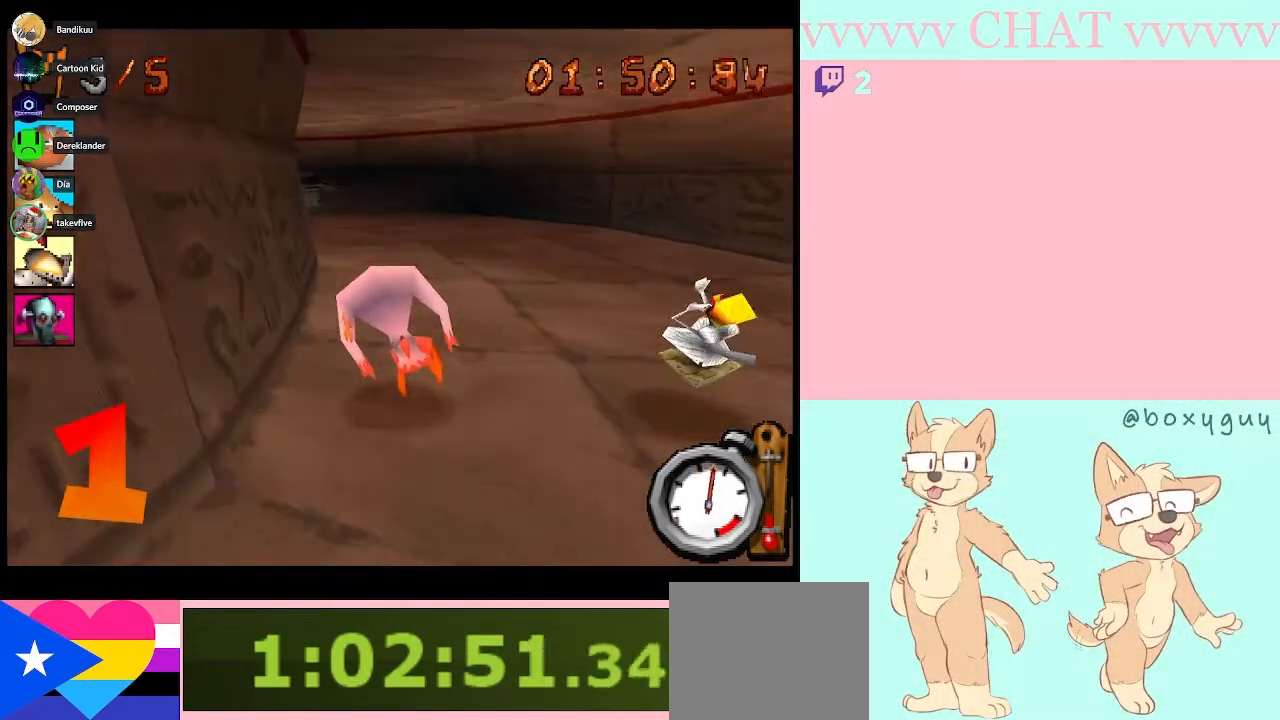
{"buttons": ["B", "R2"], "left_stick": "left", "right_stick": "center", "button_events": []}
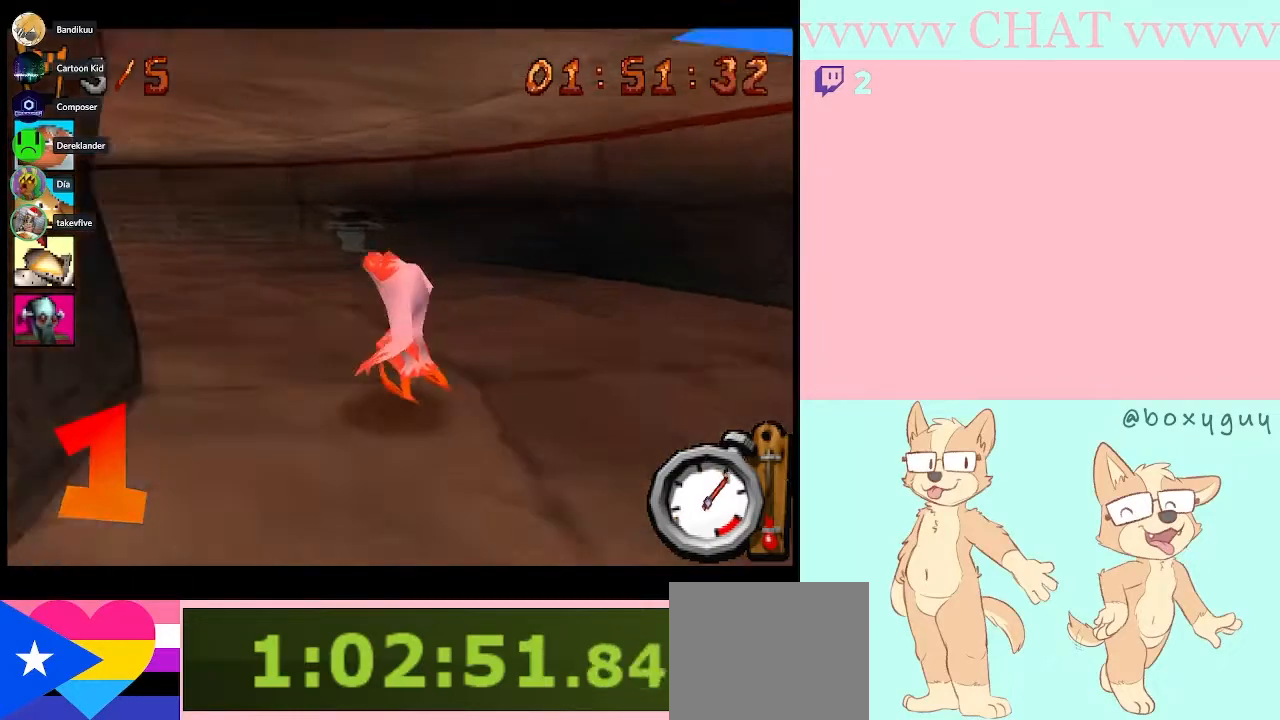
{"buttons": [], "left_stick": "left", "right_stick": "center", "button_events": [[200, "R2", "up"], [233, "B", "up"]]}